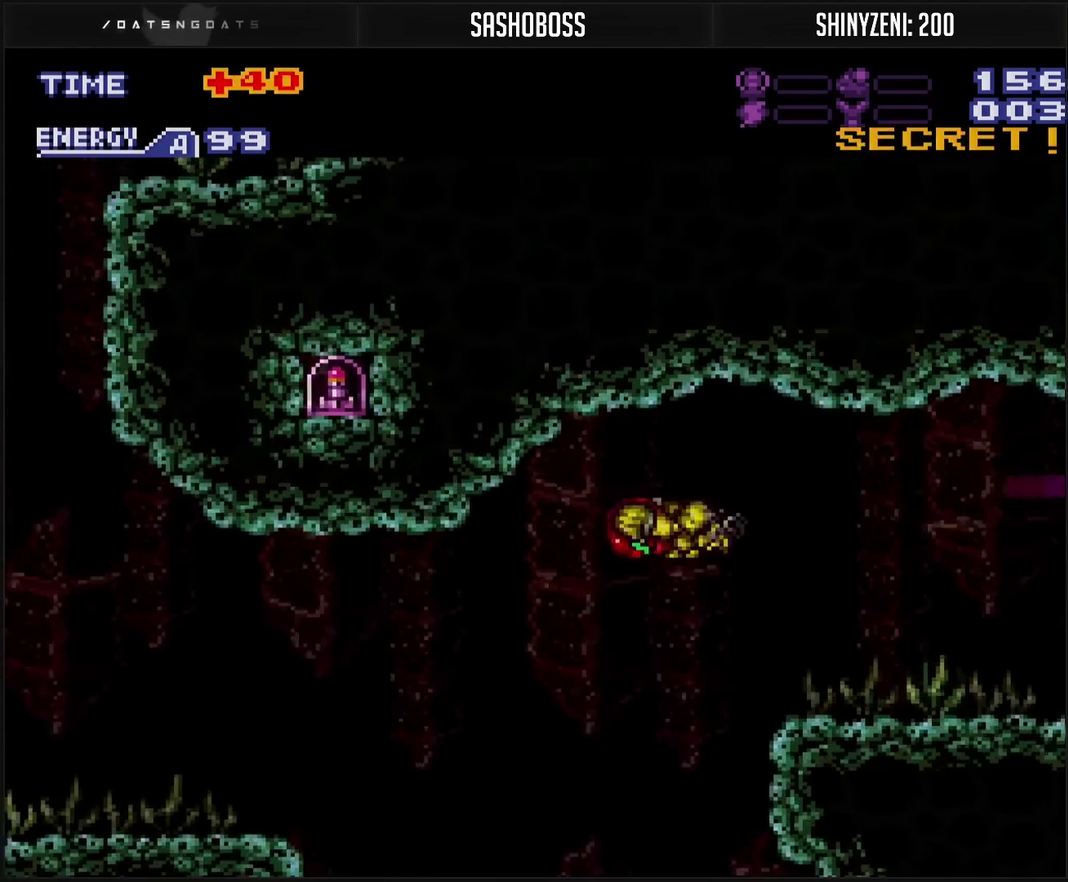
Gameplay with a controller (PlayStation layout); each line is a JSON object with the inputs held at the frame after it. "events" lists button and stick changes between this image and that frame as [ms after this image, input, new state], when the widget could be followed in between. Not read: L2 L3 R2 R3.
{"buttons": ["CROSS", "DPAD_LEFT"], "events": [[100, "CROSS", "down"]]}
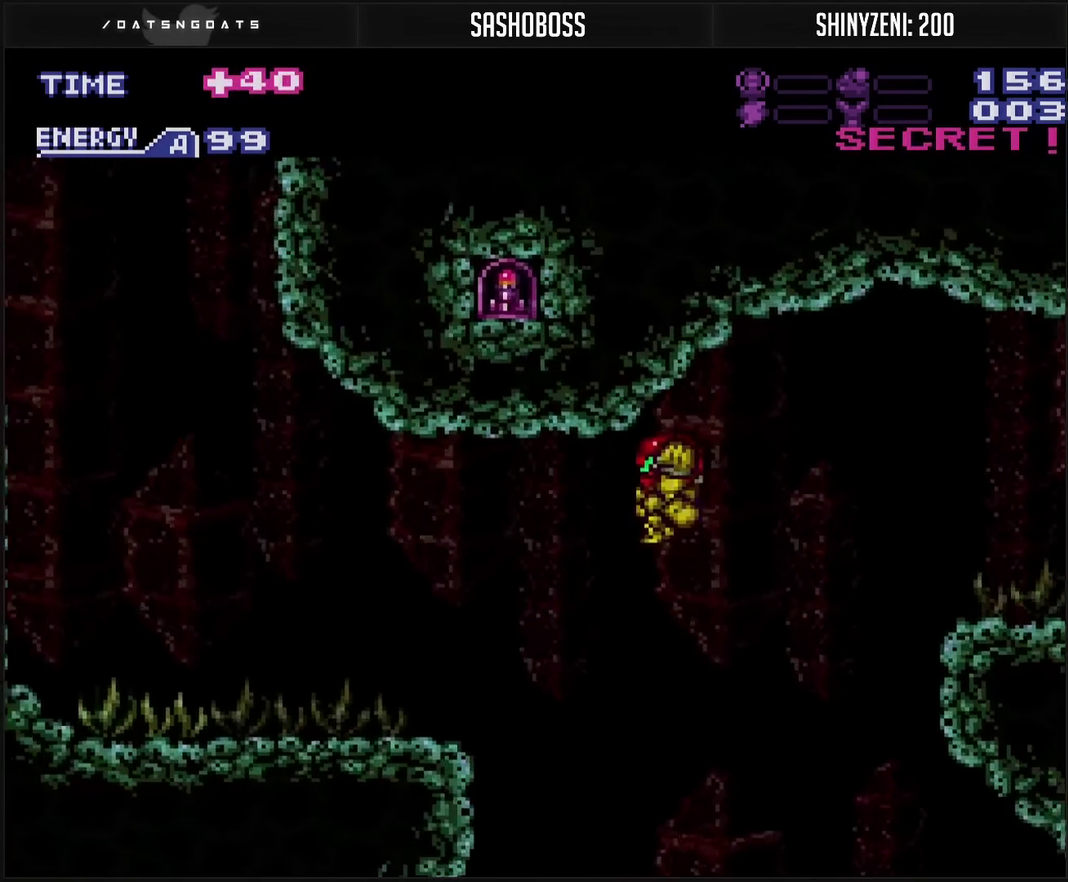
{"buttons": ["DPAD_DOWN"], "events": [[233, "CROSS", "up"], [267, "DPAD_DOWN", "down"], [283, "DPAD_LEFT", "up"], [417, "DPAD_LEFT", "down"], [500, "DPAD_LEFT", "up"]]}
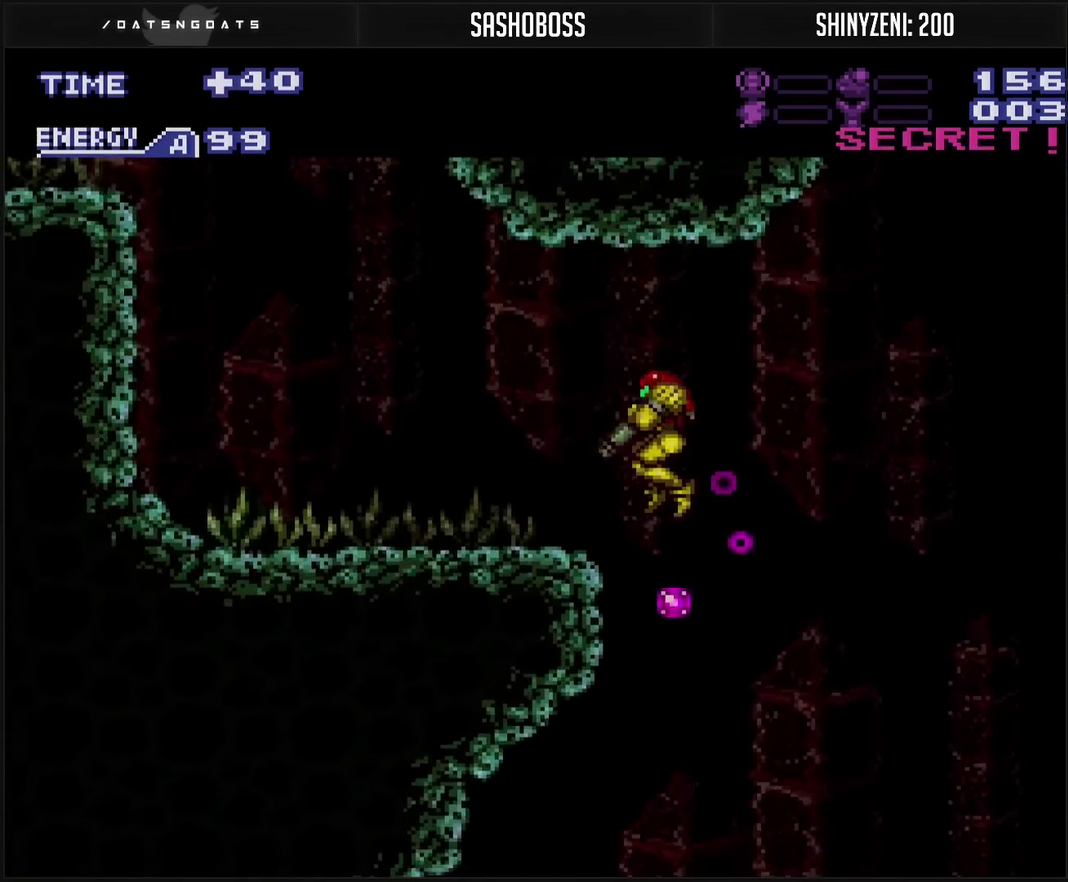
{"buttons": ["DPAD_LEFT"], "events": [[83, "TRIANGLE", "down"], [183, "TRIANGLE", "up"], [333, "TRIANGLE", "down"], [450, "DPAD_DOWN", "up"], [450, "DPAD_LEFT", "down"], [450, "TRIANGLE", "up"]]}
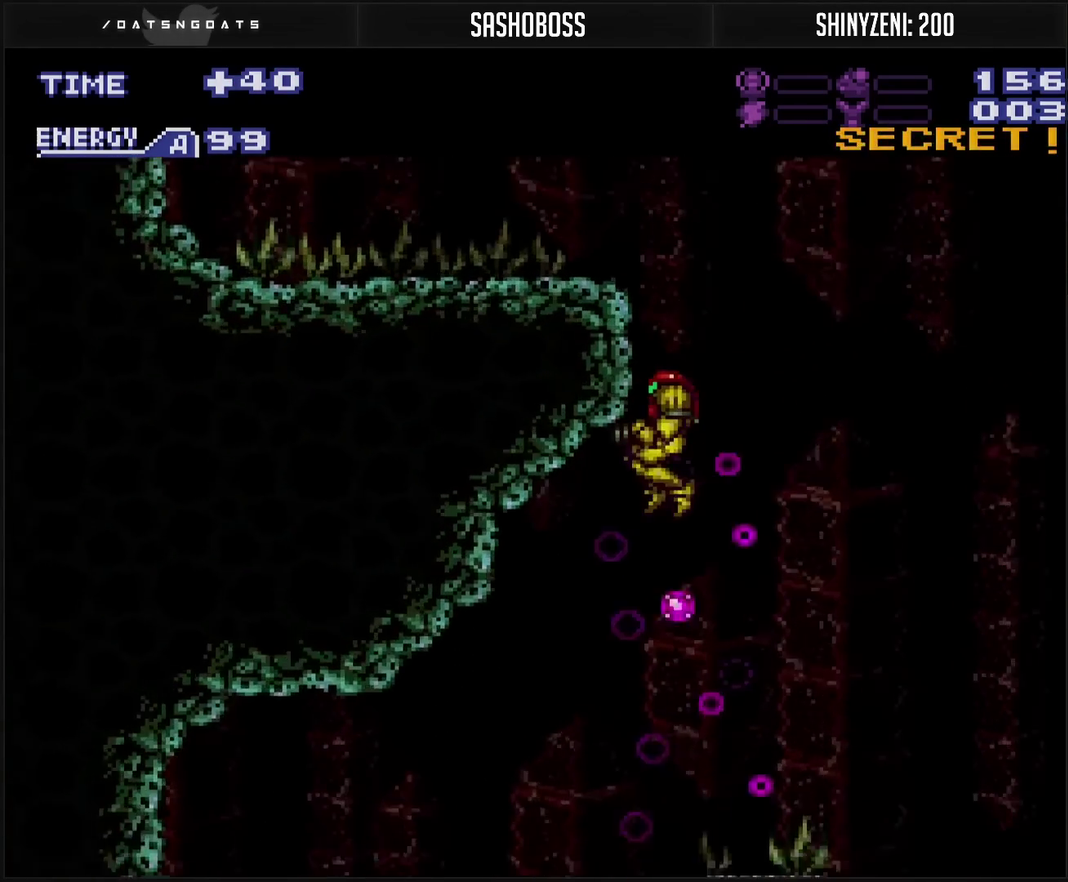
{"buttons": ["CROSS", "DPAD_LEFT"], "events": [[33, "CROSS", "down"]]}
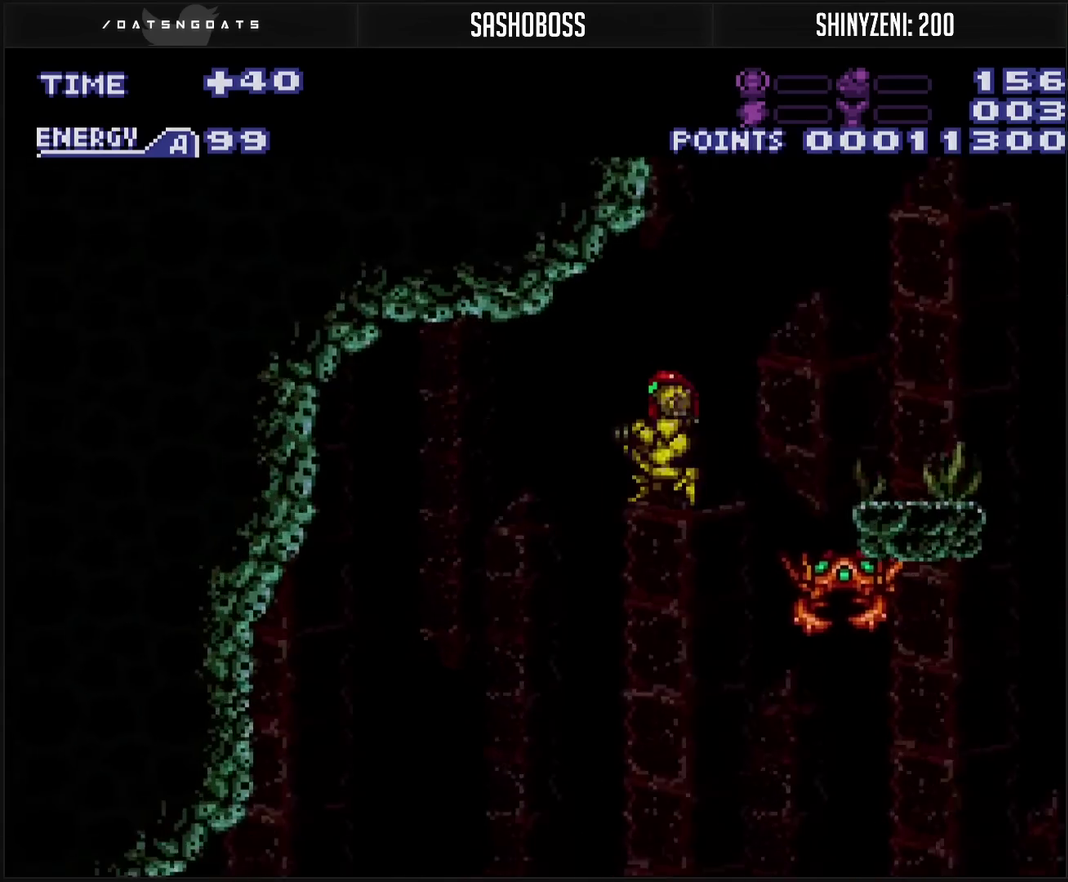
{"buttons": ["CROSS", "DPAD_LEFT"], "events": []}
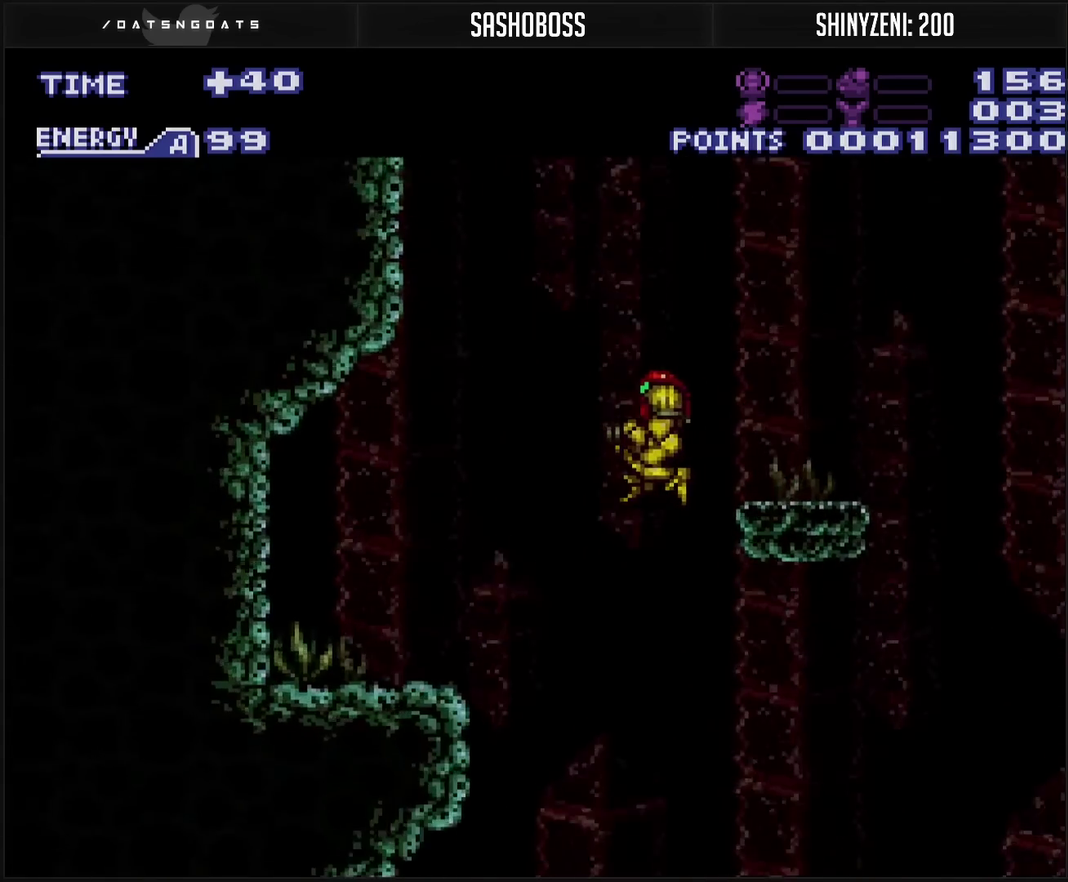
{"buttons": ["CROSS", "DPAD_RIGHT"], "events": [[417, "DPAD_LEFT", "up"], [467, "DPAD_RIGHT", "down"]]}
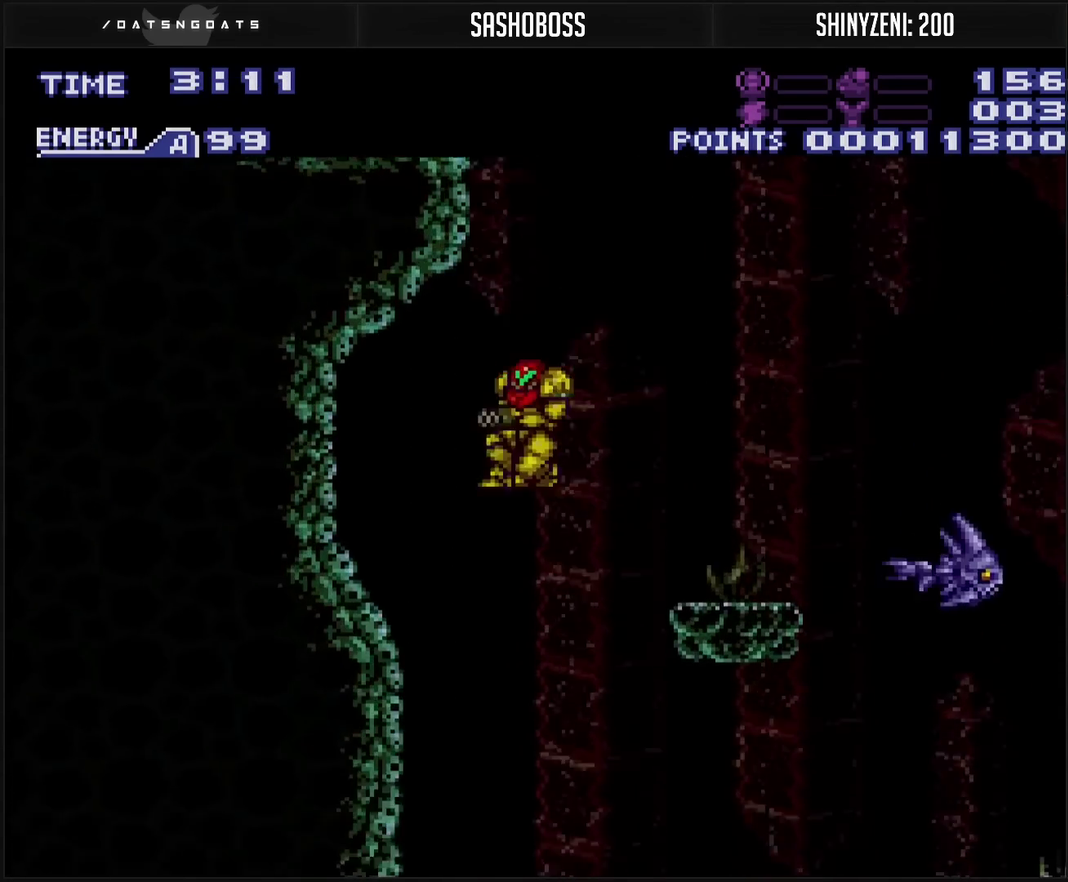
{"buttons": ["DPAD_RIGHT"], "events": [[233, "CROSS", "up"]]}
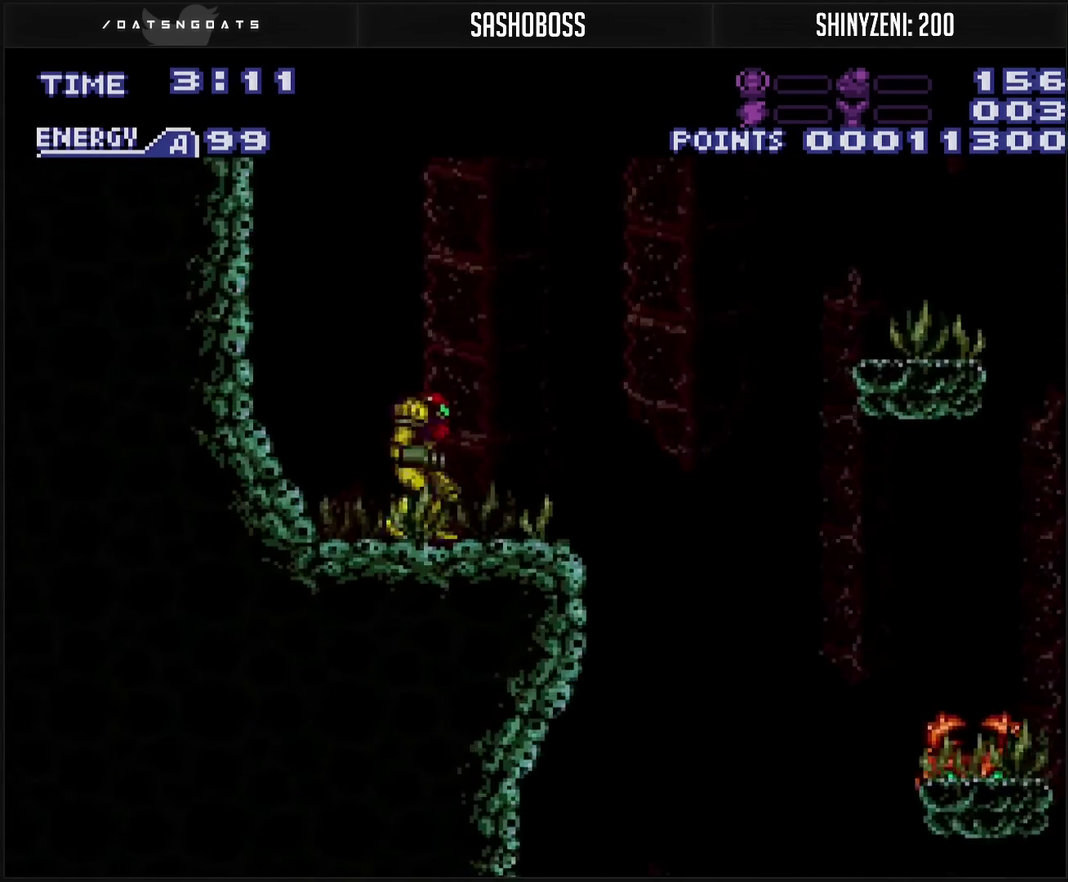
{"buttons": ["L1"], "events": [[17, "CIRCLE", "down"], [117, "CIRCLE", "up"], [267, "L1", "down"], [383, "DPAD_RIGHT", "up"]]}
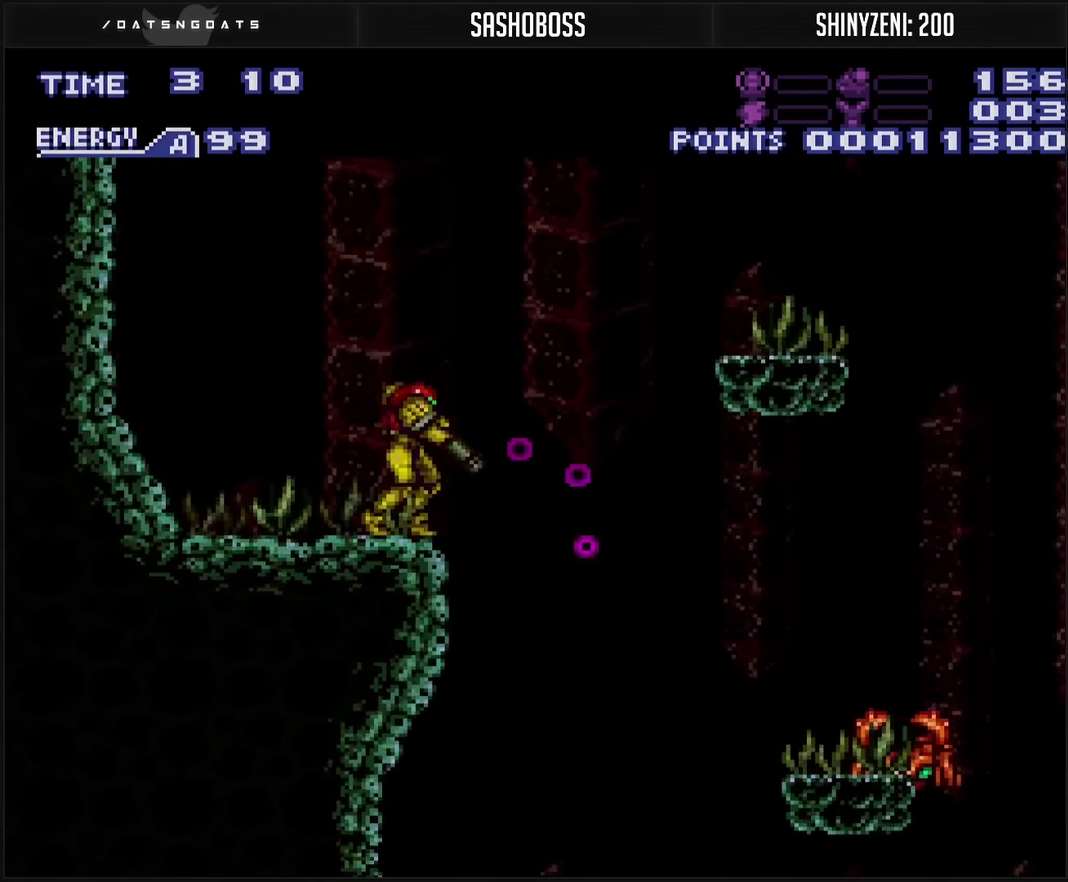
{"buttons": ["L1", "DPAD_RIGHT"], "events": [[67, "TRIANGLE", "down"], [150, "CIRCLE", "down"], [150, "TRIANGLE", "up"], [183, "DPAD_RIGHT", "down"], [233, "CIRCLE", "up"], [233, "TRIANGLE", "down"], [500, "TRIANGLE", "up"]]}
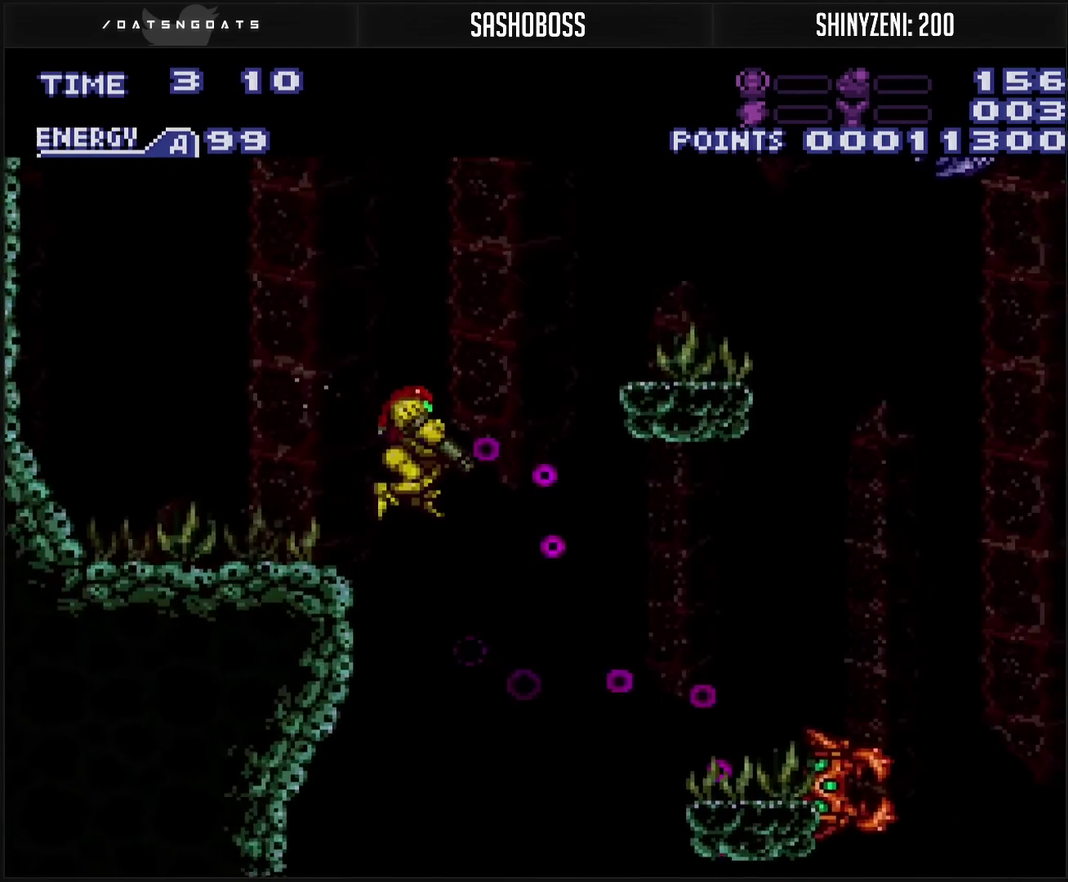
{"buttons": ["L1"], "events": [[50, "TRIANGLE", "down"], [200, "DPAD_RIGHT", "up"], [233, "TRIANGLE", "up"], [300, "TRIANGLE", "down"], [350, "TRIANGLE", "up"]]}
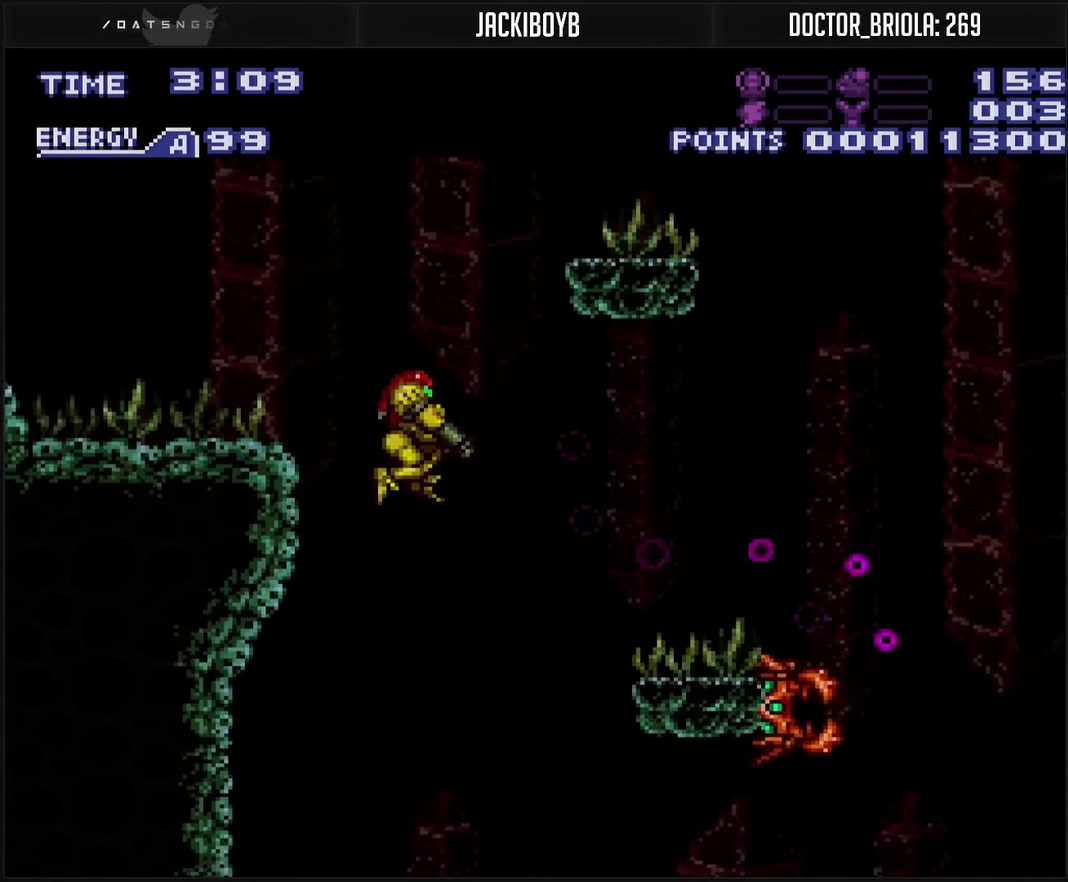
{"buttons": ["L1"], "events": [[17, "TRIANGLE", "down"], [317, "TRIANGLE", "up"], [367, "TRIANGLE", "down"], [417, "TRIANGLE", "up"]]}
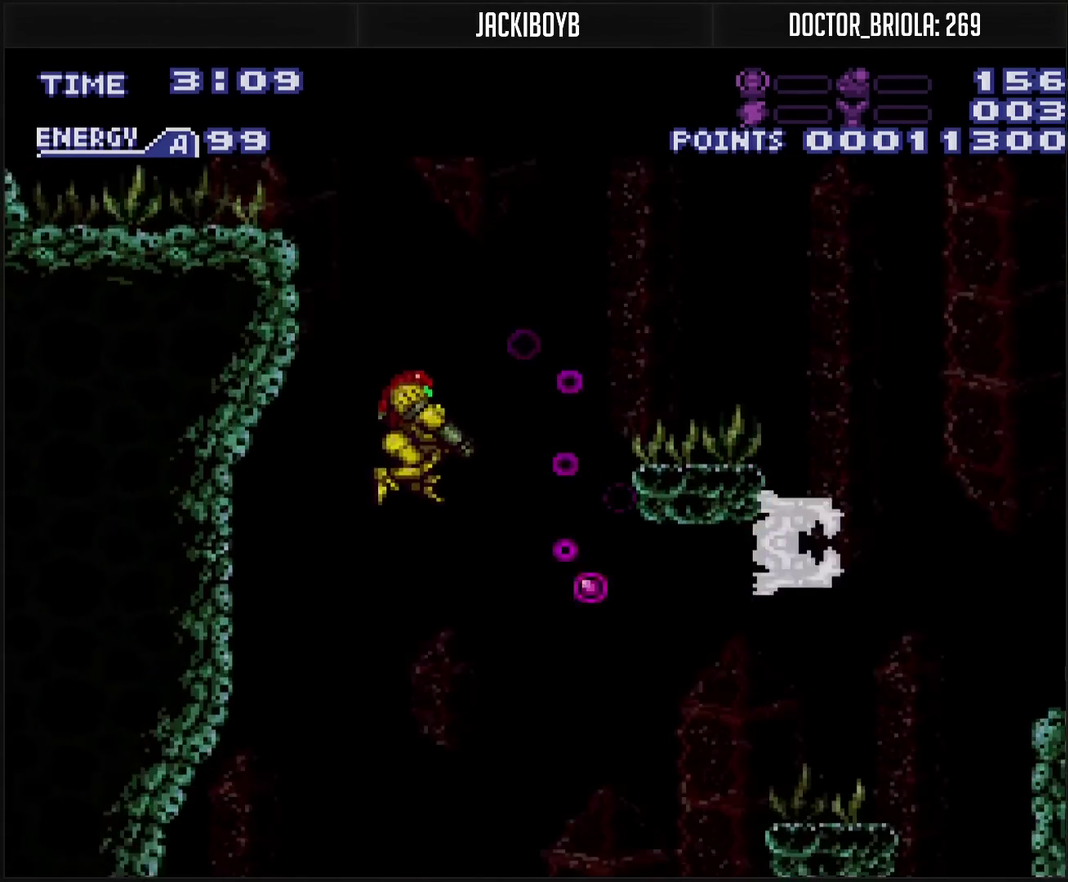
{"buttons": ["CROSS", "DPAD_LEFT"], "events": [[100, "CROSS", "down"], [117, "DPAD_LEFT", "down"], [133, "L1", "up"]]}
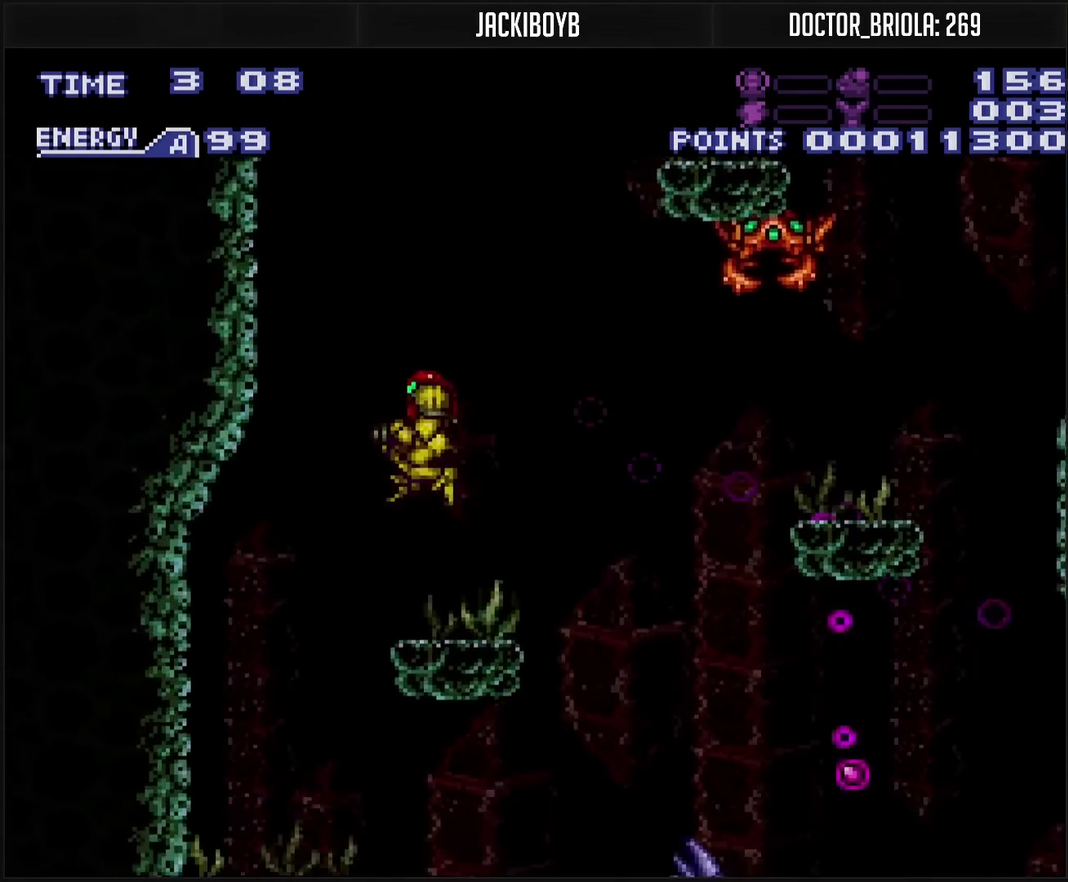
{"buttons": ["CIRCLE", "R1"], "events": [[50, "CROSS", "up"], [50, "DPAD_LEFT", "up"], [317, "CIRCLE", "down"], [317, "DPAD_RIGHT", "down"], [317, "R1", "down"], [400, "DPAD_RIGHT", "up"]]}
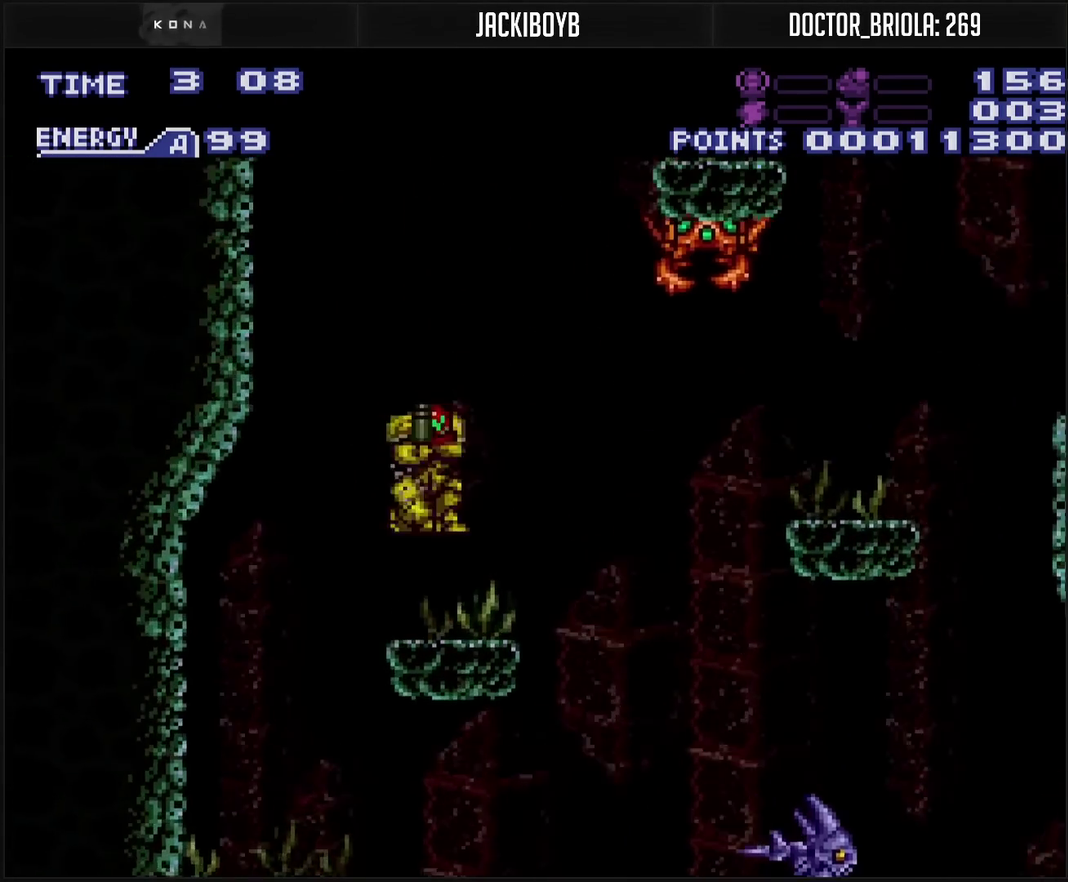
{"buttons": ["R1", "DPAD_RIGHT"], "events": [[100, "CIRCLE", "up"], [100, "DPAD_RIGHT", "down"], [100, "TRIANGLE", "down"], [167, "TRIANGLE", "up"], [267, "TRIANGLE", "down"], [400, "DPAD_RIGHT", "up"], [450, "TRIANGLE", "up"], [467, "DPAD_RIGHT", "down"]]}
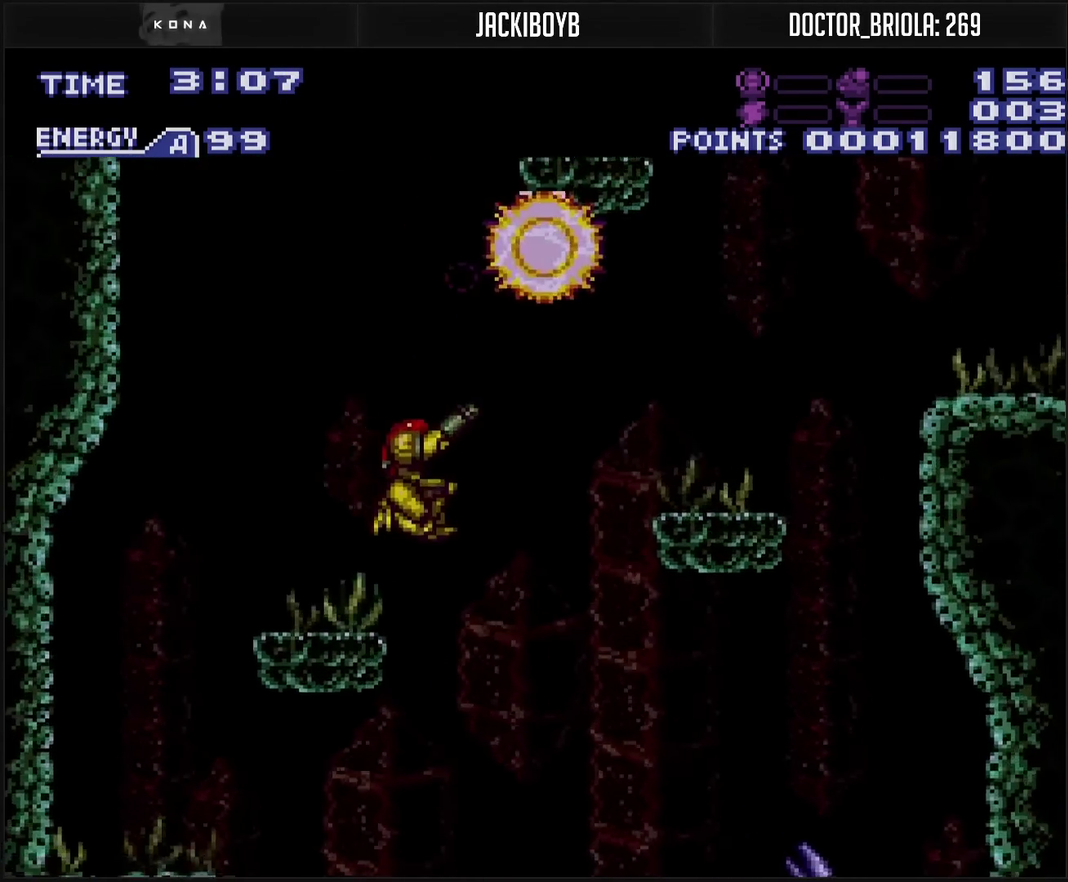
{"buttons": ["TRIANGLE", "L1", "DPAD_RIGHT"], "events": [[17, "R1", "up"], [133, "CROSS", "down"], [133, "DPAD_RIGHT", "up"], [283, "DPAD_RIGHT", "down"], [317, "CROSS", "up"], [333, "L1", "down"], [483, "TRIANGLE", "down"]]}
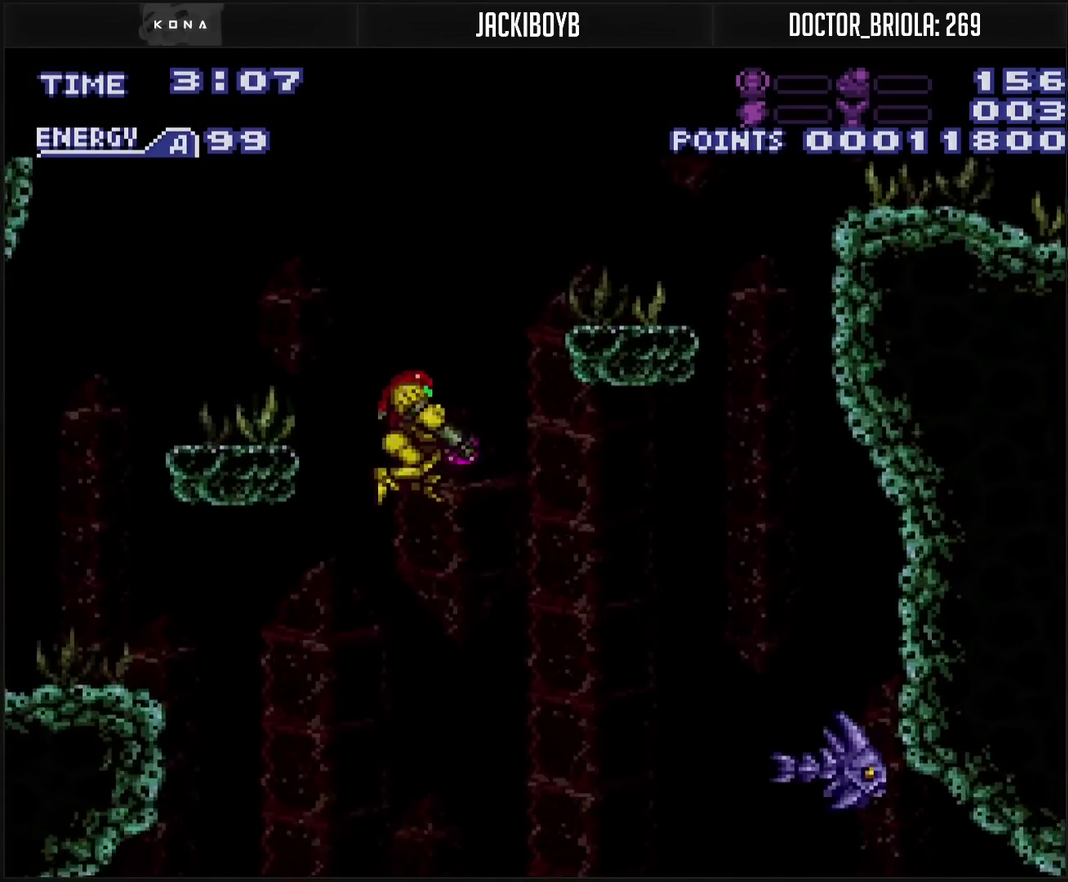
{"buttons": ["DPAD_RIGHT"], "events": [[50, "TRIANGLE", "up"], [250, "TRIANGLE", "down"], [300, "TRIANGLE", "up"], [350, "L1", "up"]]}
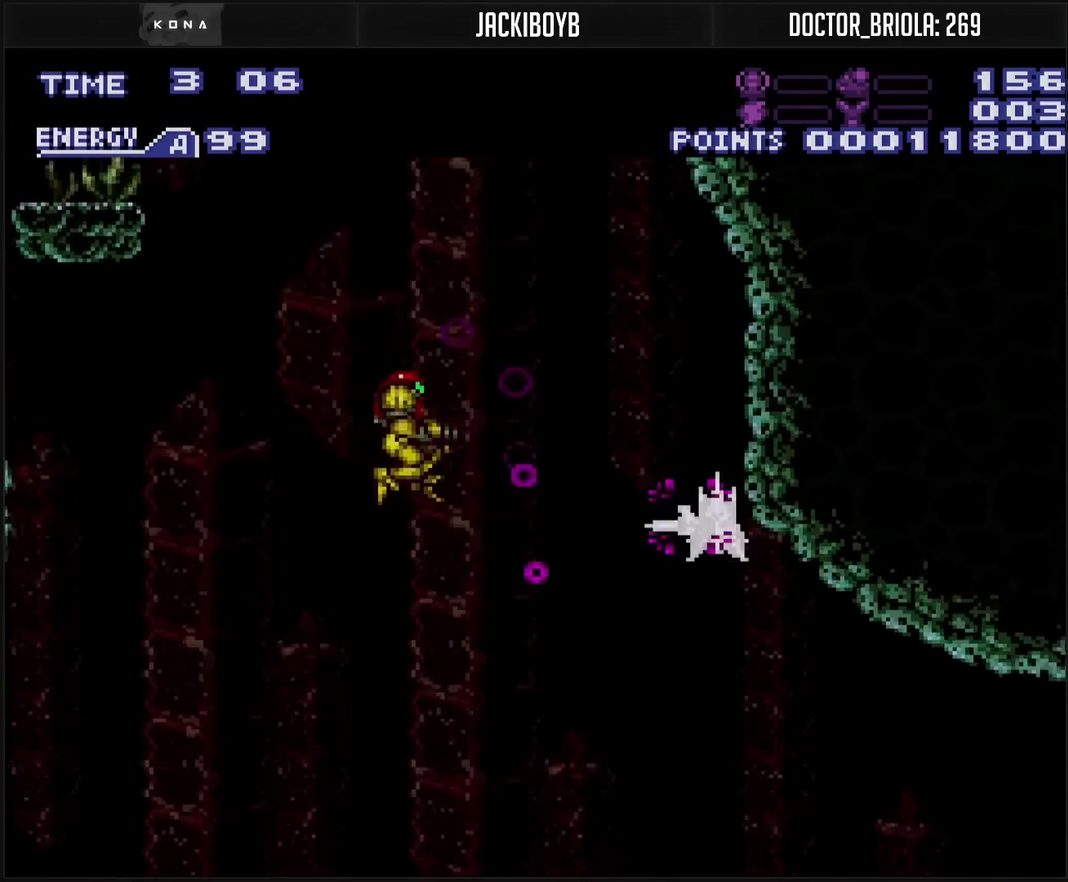
{"buttons": ["R1", "DPAD_RIGHT"], "events": [[33, "TRIANGLE", "down"], [100, "TRIANGLE", "up"], [217, "R1", "down"], [317, "TRIANGLE", "down"], [383, "TRIANGLE", "up"]]}
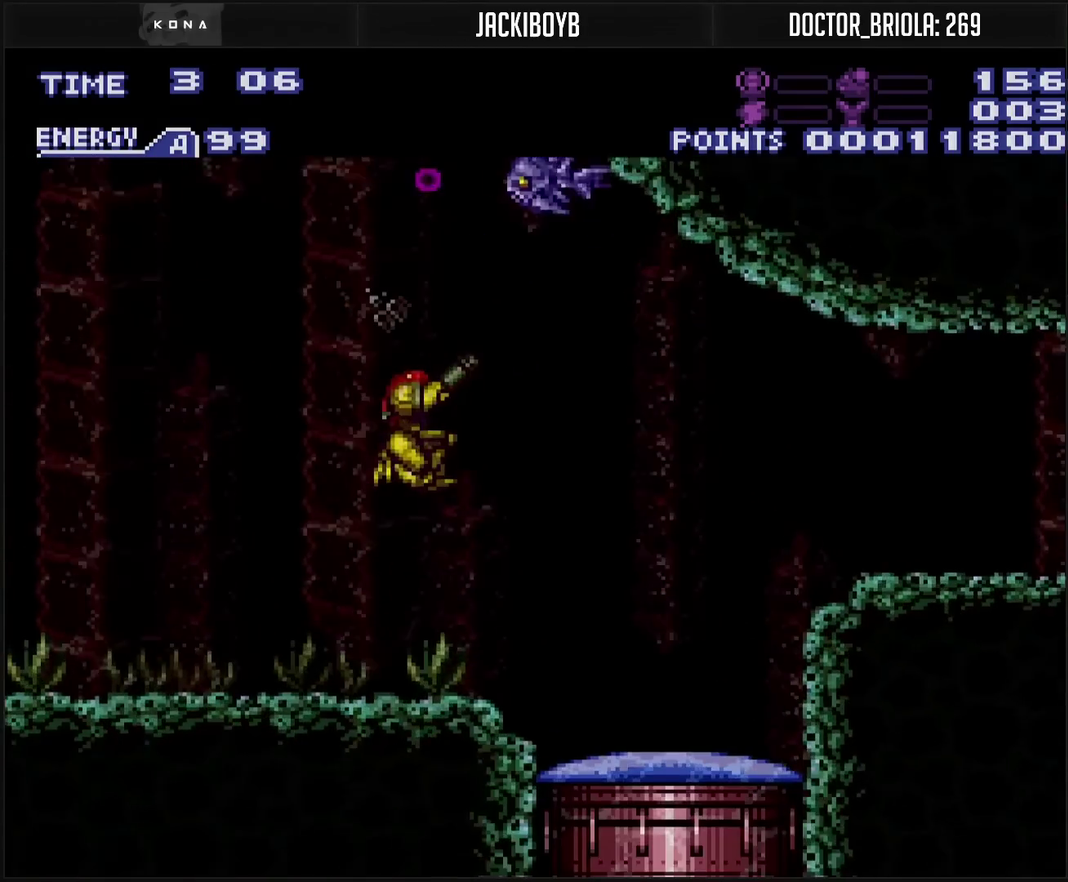
{"buttons": ["R1", "DPAD_UP"], "events": [[150, "DPAD_RIGHT", "up"], [150, "DPAD_UP", "down"]]}
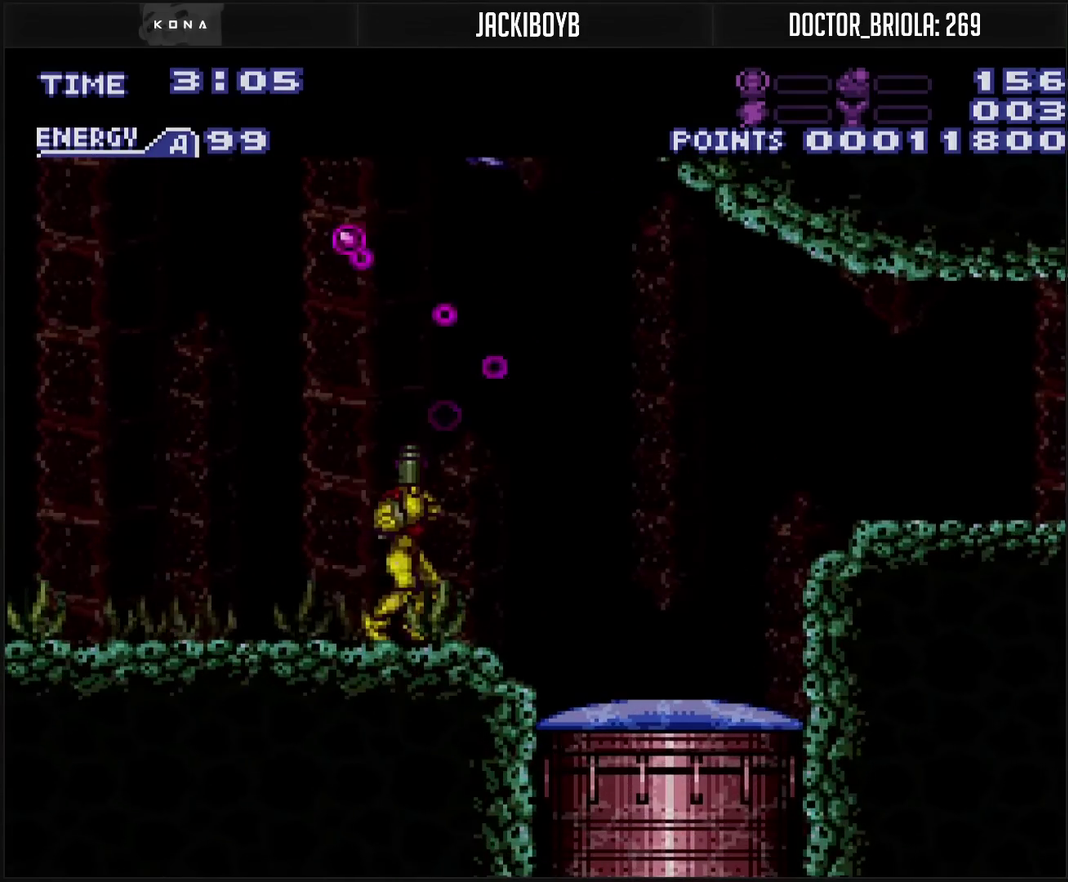
{"buttons": [], "events": [[33, "CIRCLE", "down"], [183, "TRIANGLE", "down"], [300, "CIRCLE", "up"], [300, "DPAD_UP", "up"], [300, "R1", "up"], [300, "TRIANGLE", "up"]]}
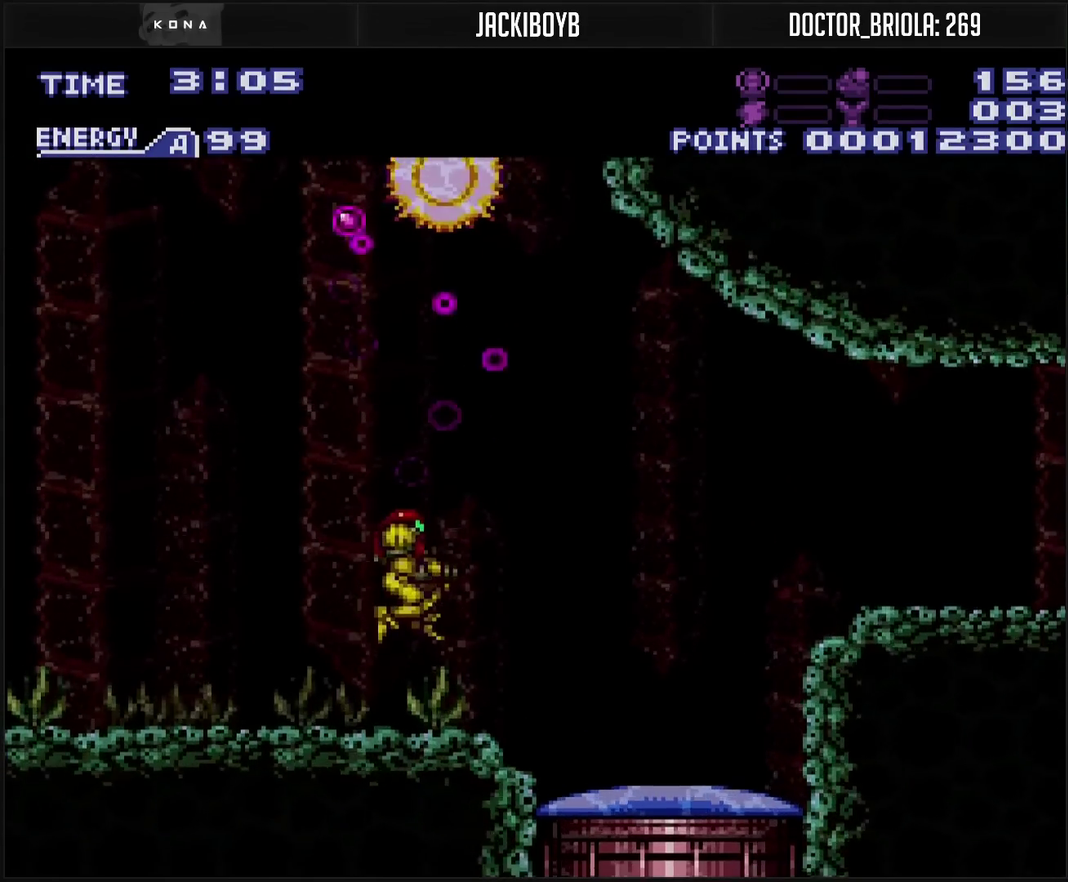
{"buttons": ["DPAD_RIGHT"], "events": [[67, "DPAD_RIGHT", "down"], [67, "L1", "down"], [167, "DPAD_RIGHT", "up"], [167, "TRIANGLE", "down"], [233, "TRIANGLE", "up"], [350, "DPAD_RIGHT", "down"], [367, "CIRCLE", "down"], [367, "L1", "up"], [433, "CIRCLE", "up"]]}
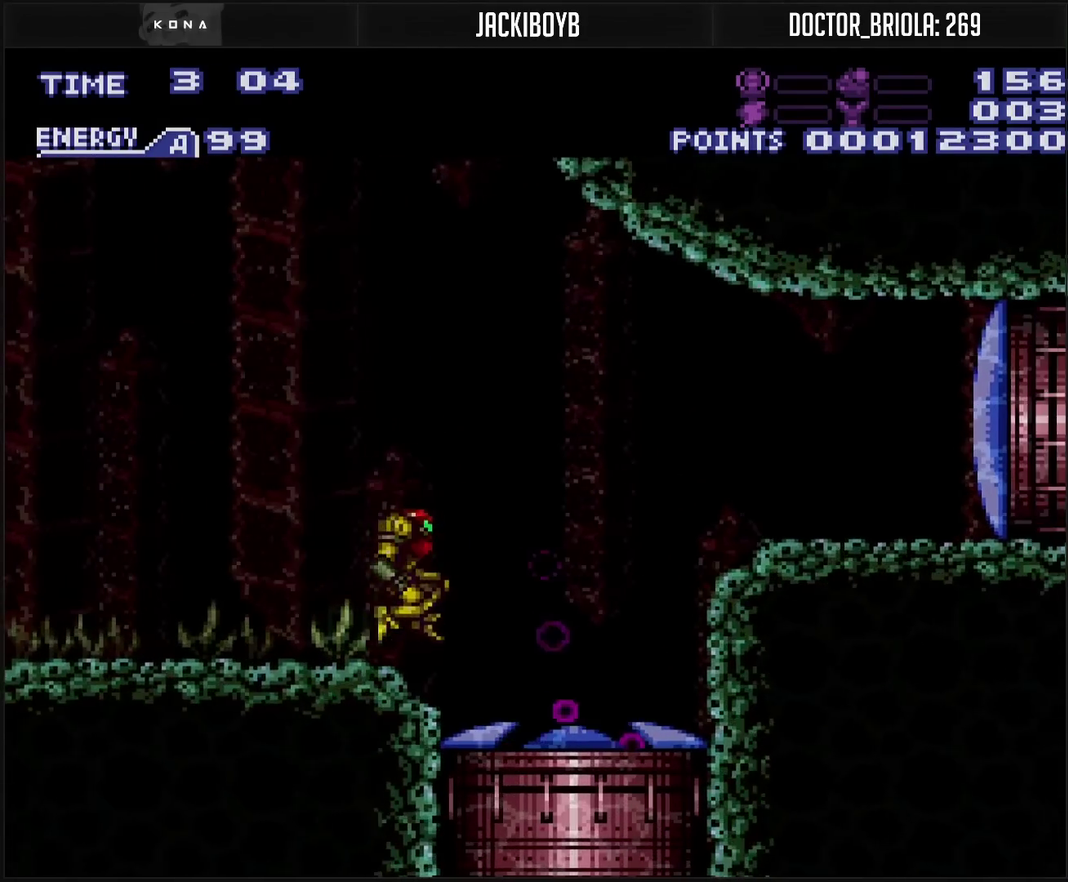
{"buttons": [], "events": [[117, "DPAD_RIGHT", "up"], [383, "DPAD_LEFT", "down"], [433, "DPAD_LEFT", "up"], [433, "L1", "down"], [483, "L1", "up"]]}
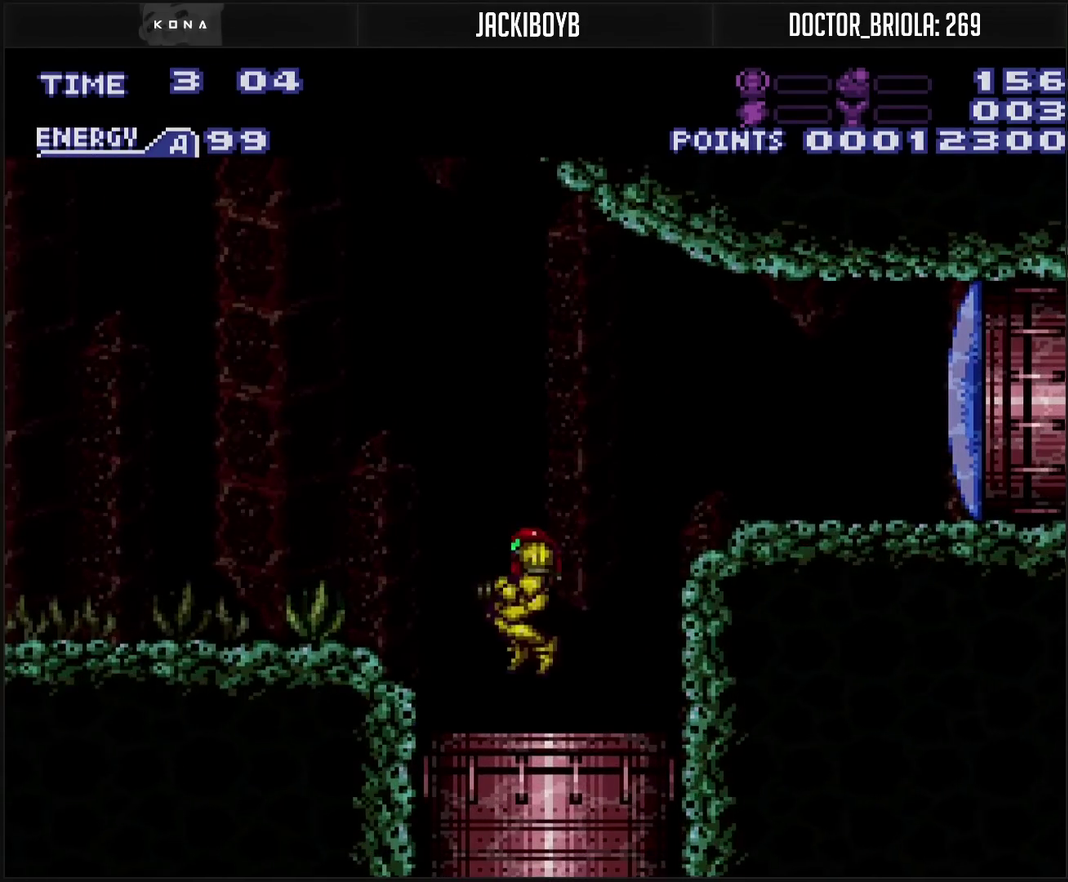
{"buttons": [], "events": []}
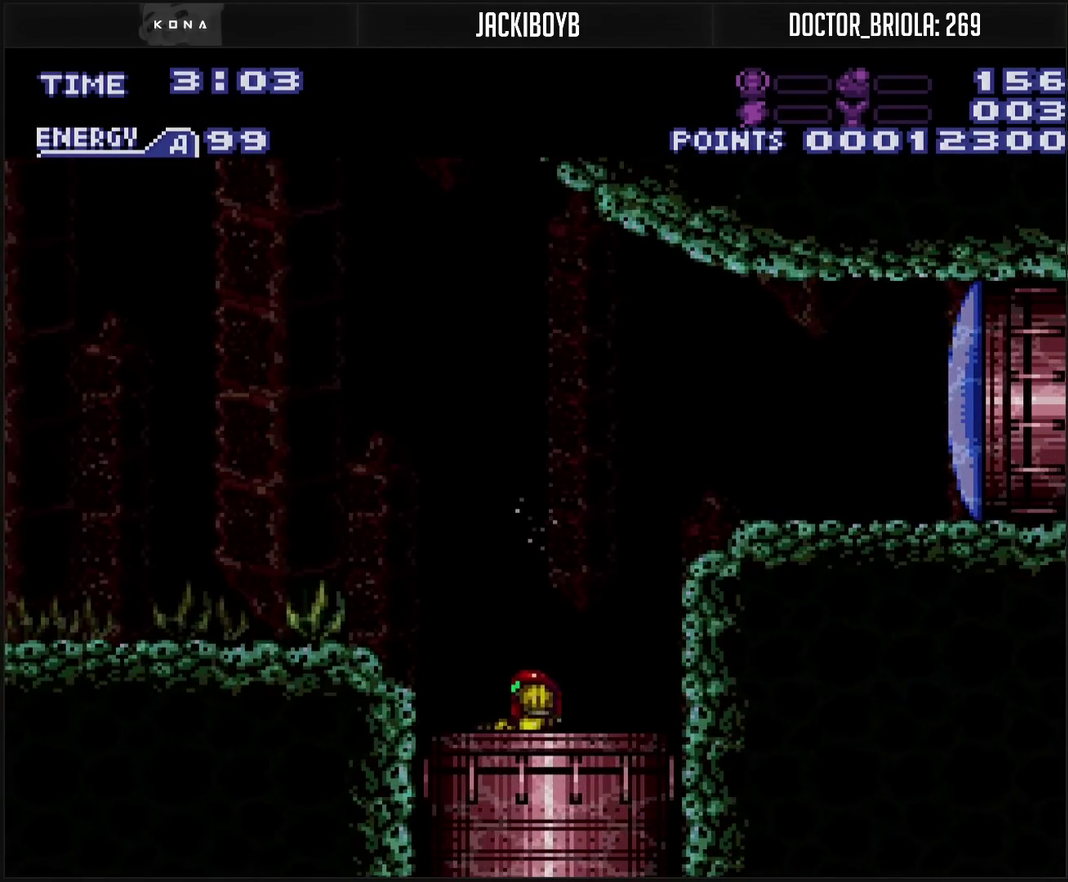
{"buttons": [], "events": []}
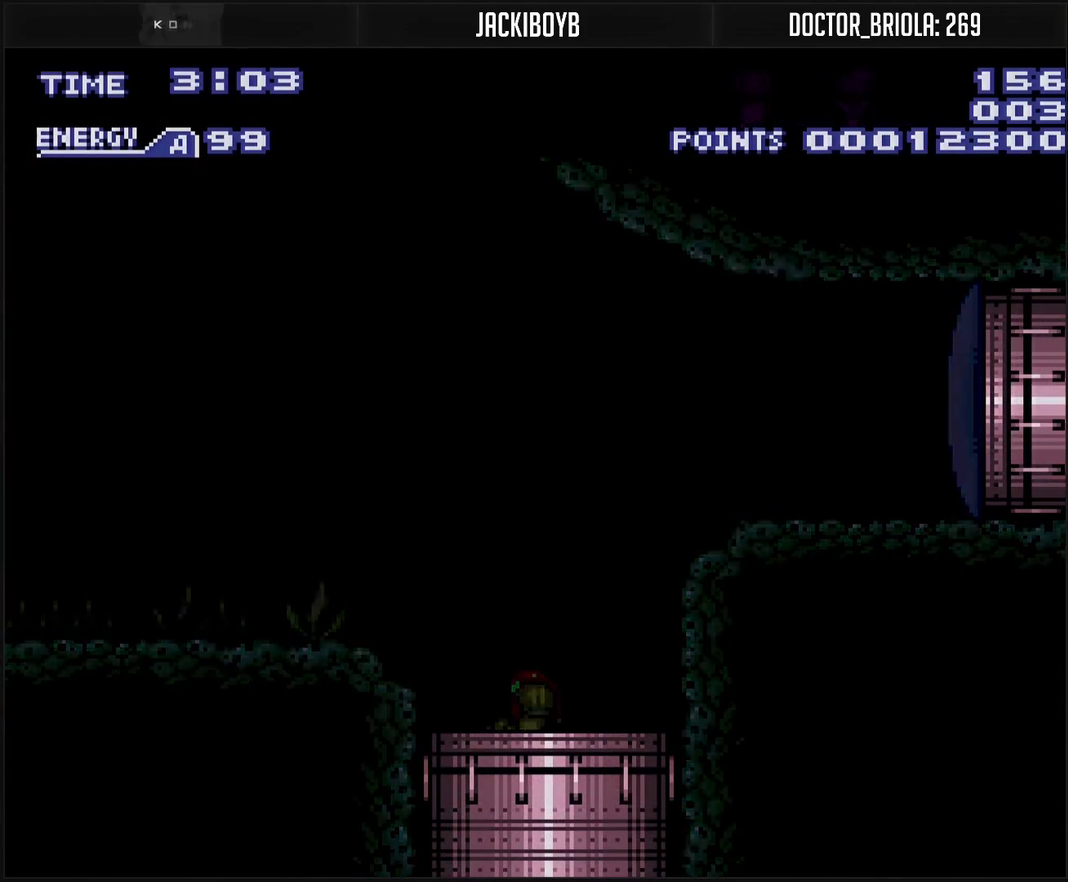
{"buttons": [], "events": []}
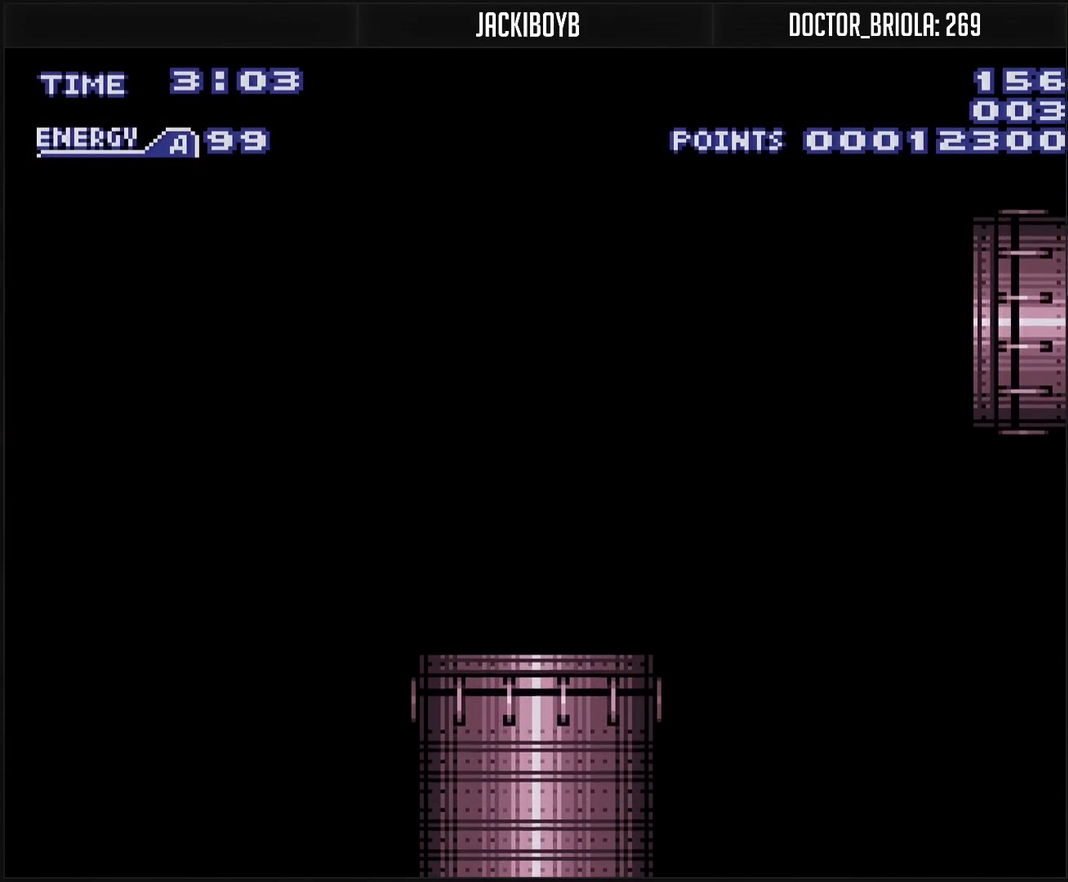
{"buttons": ["CROSS"], "events": [[200, "CROSS", "down"]]}
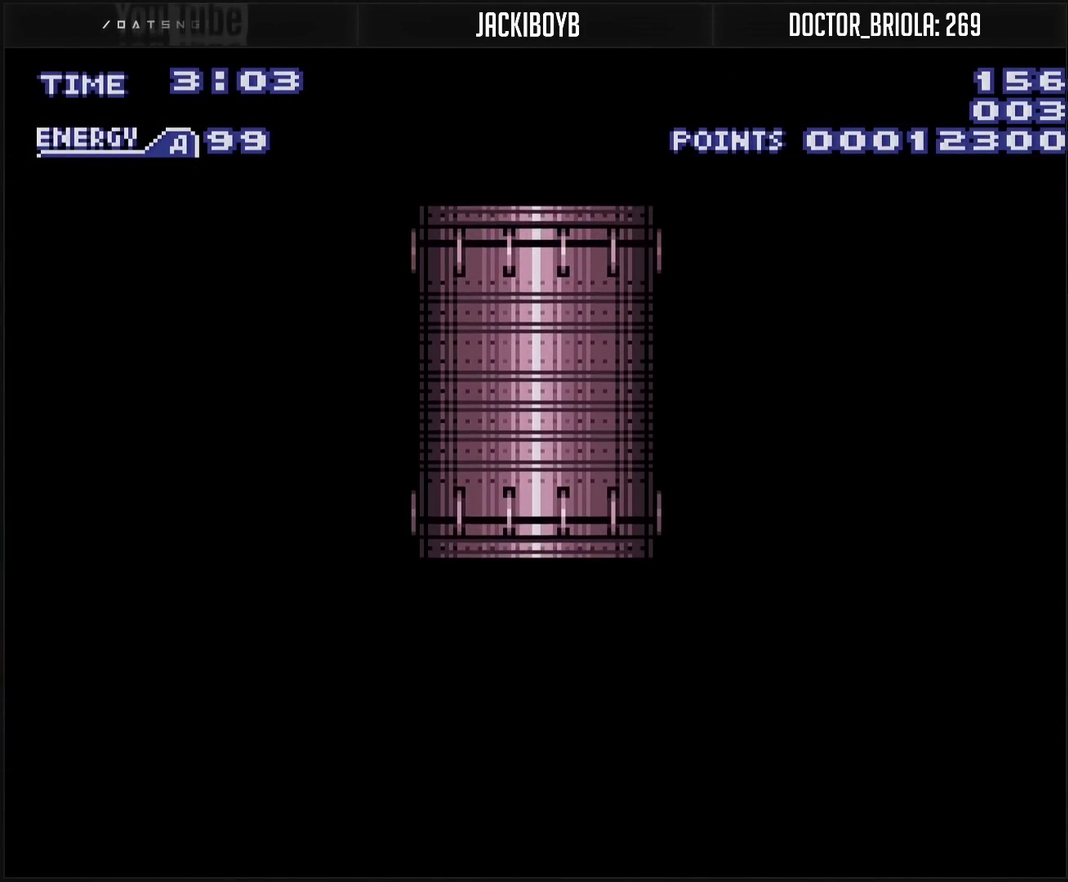
{"buttons": ["CROSS"], "events": []}
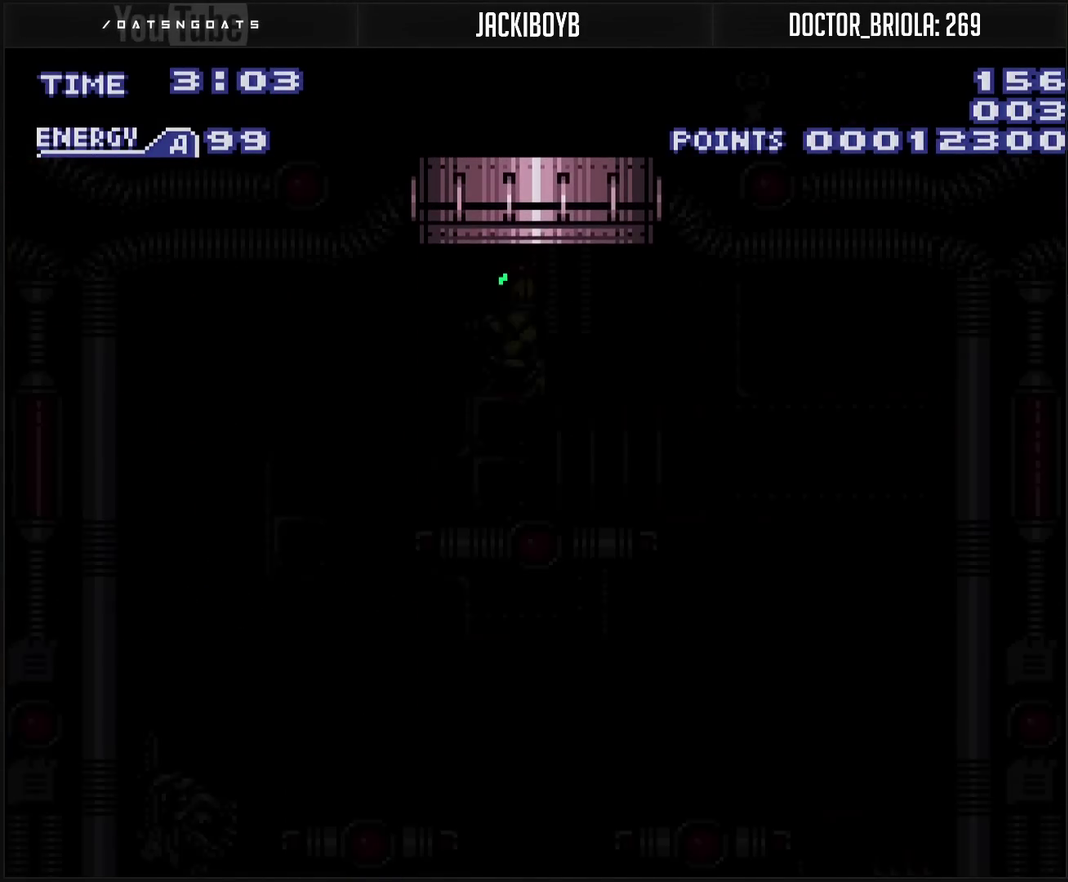
{"buttons": ["CROSS"], "events": [[367, "R1", "down"], [417, "R1", "up"]]}
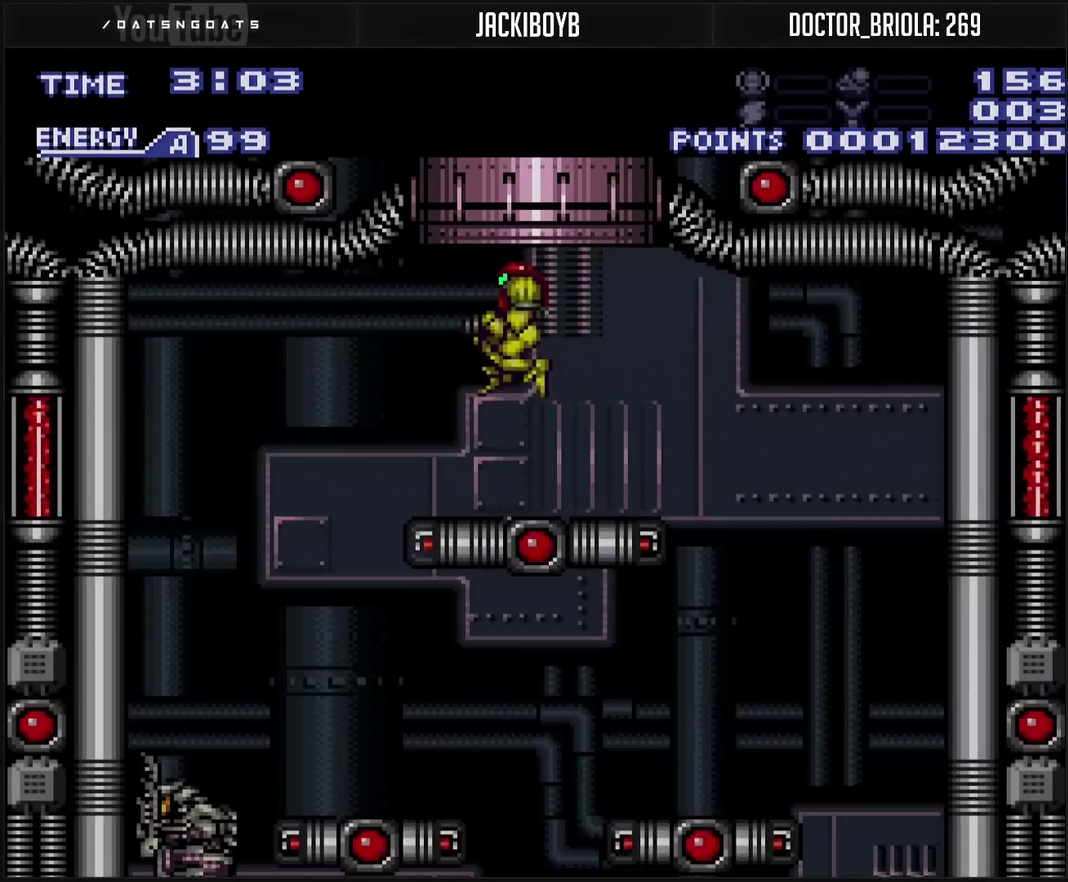
{"buttons": ["CROSS", "CIRCLE", "DPAD_RIGHT"], "events": [[233, "DPAD_RIGHT", "down"], [483, "CIRCLE", "down"]]}
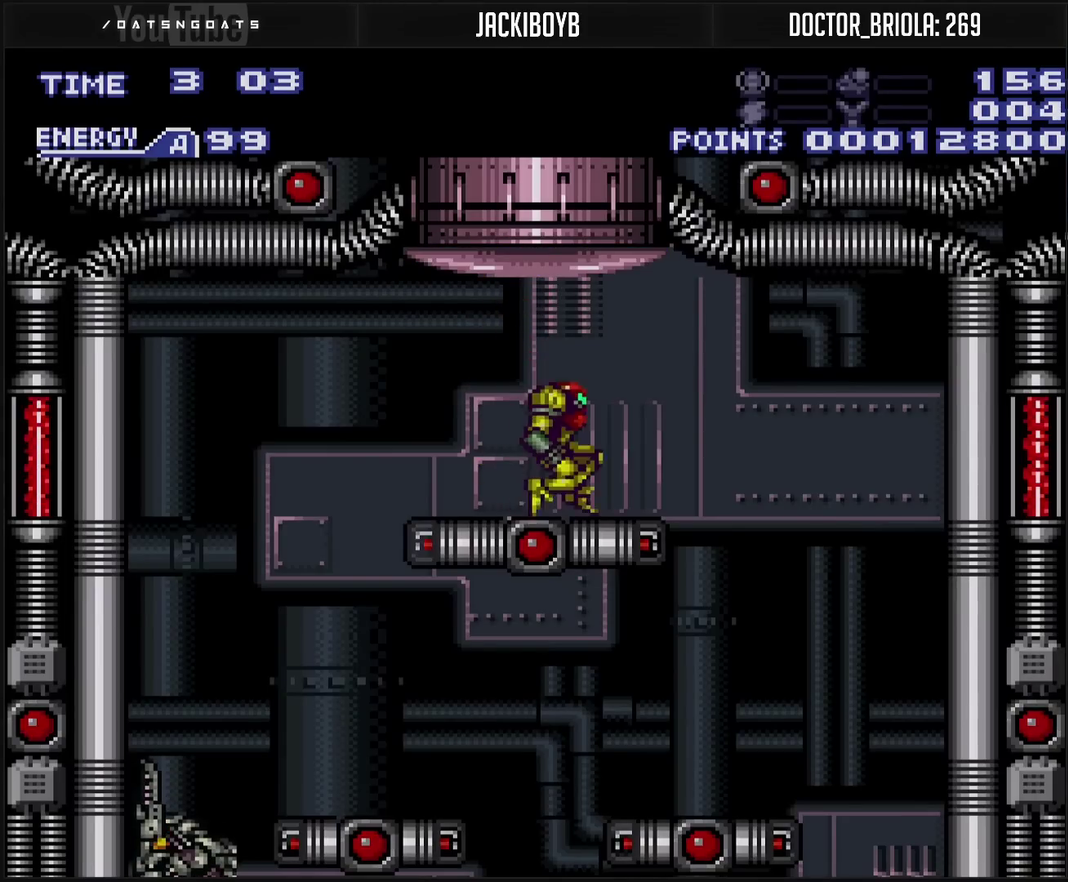
{"buttons": ["CROSS", "DPAD_LEFT"], "events": [[17, "CIRCLE", "up"], [333, "DPAD_RIGHT", "up"], [450, "DPAD_LEFT", "down"]]}